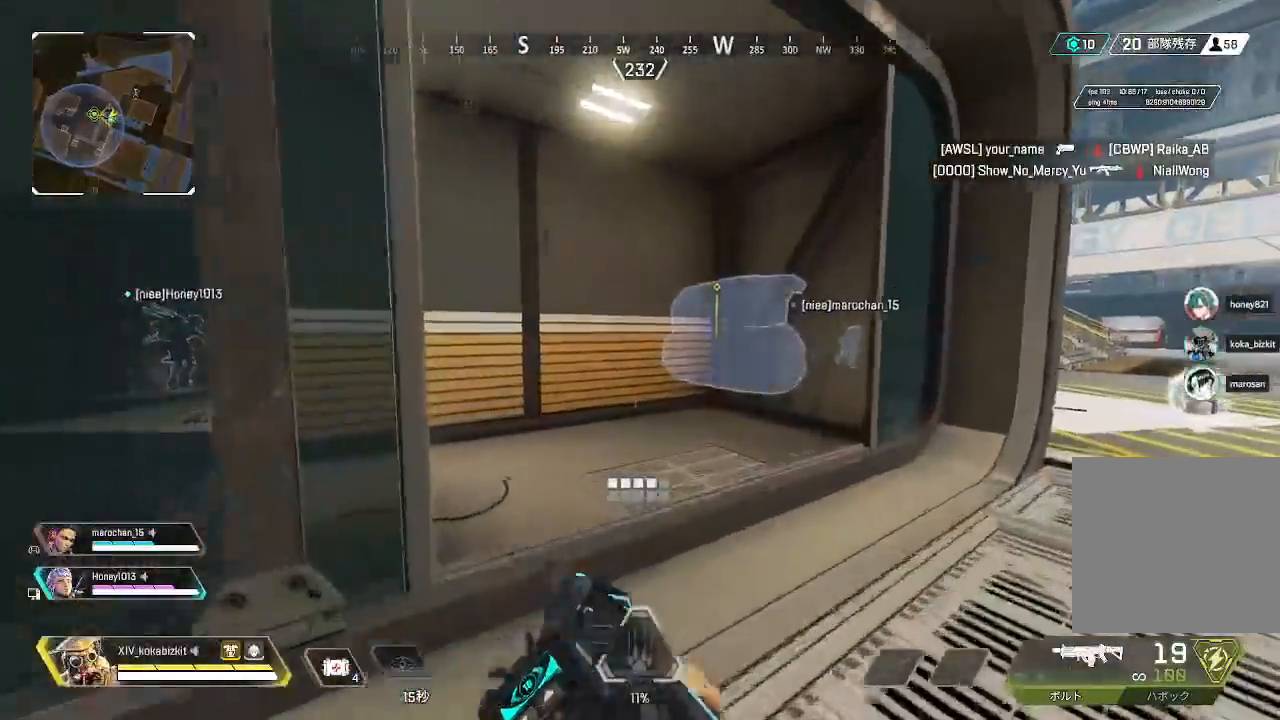
Gameplay with a controller (PlayStation layout); each line is a JSON object with the inputs held at the frame after it (dt_ms = milliseconds from this image to that frame). "events" lists button and stick changes between this image and that frame as [ms after this image, input, new state], when the widget could be followed in between.
{"dt_ms": 1000, "buttons": [], "left_stick": "up", "right_stick": "center"}
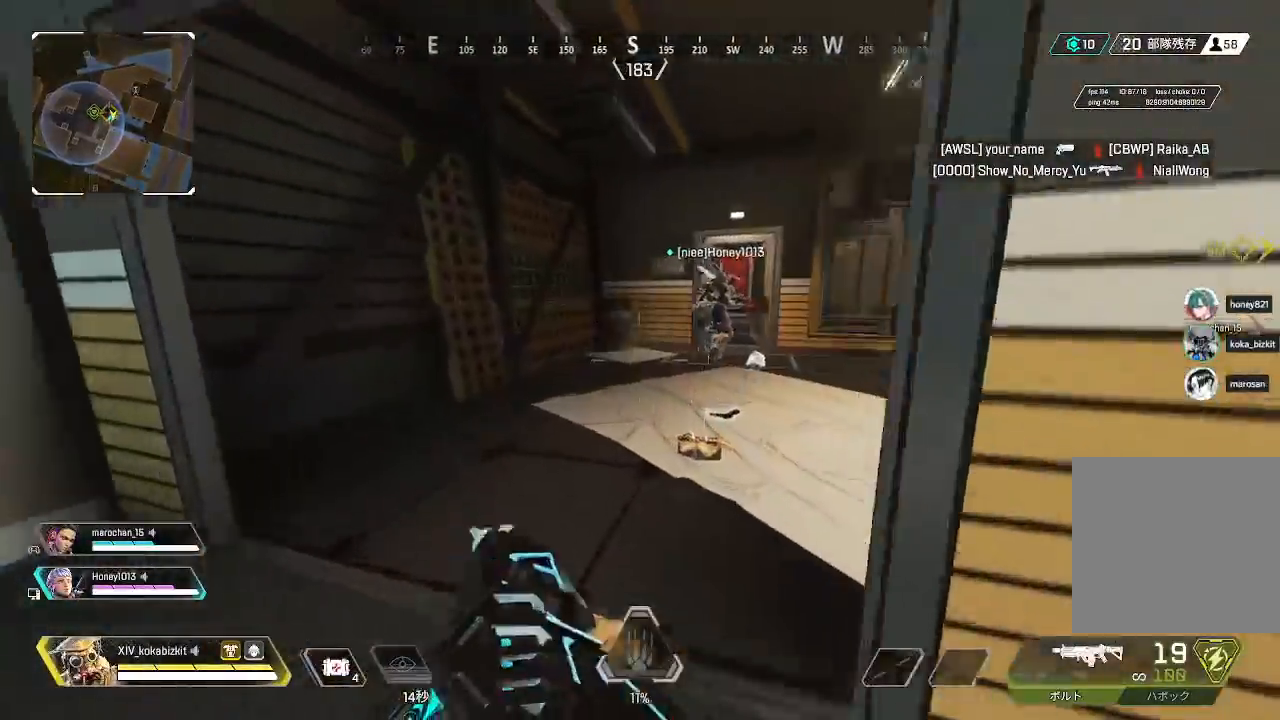
{"dt_ms": 500, "buttons": [], "left_stick": "up", "right_stick": "center", "events": [[50, "right_stick", "right"], [467, "right_stick", "center"]]}
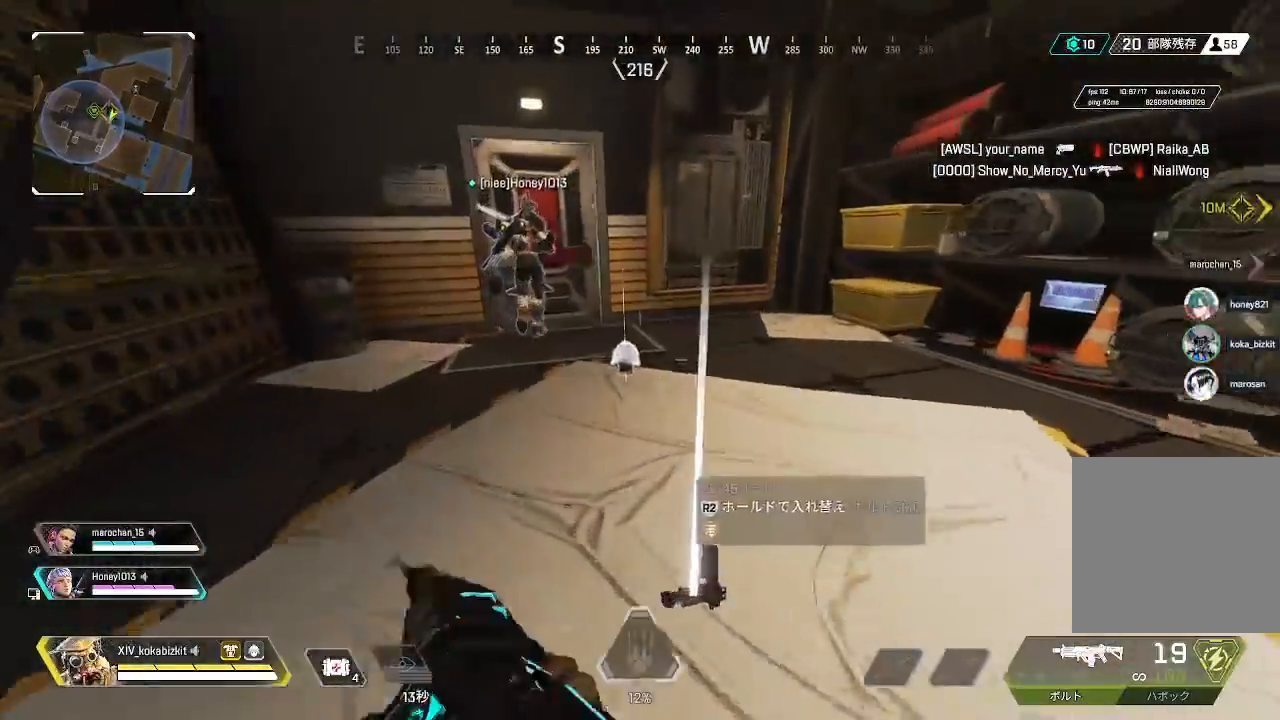
{"dt_ms": 500, "buttons": ["L1"], "left_stick": "up", "right_stick": "center", "events": [[117, "right_stick", "up"], [150, "L1", "down"], [317, "right_stick", "center"]]}
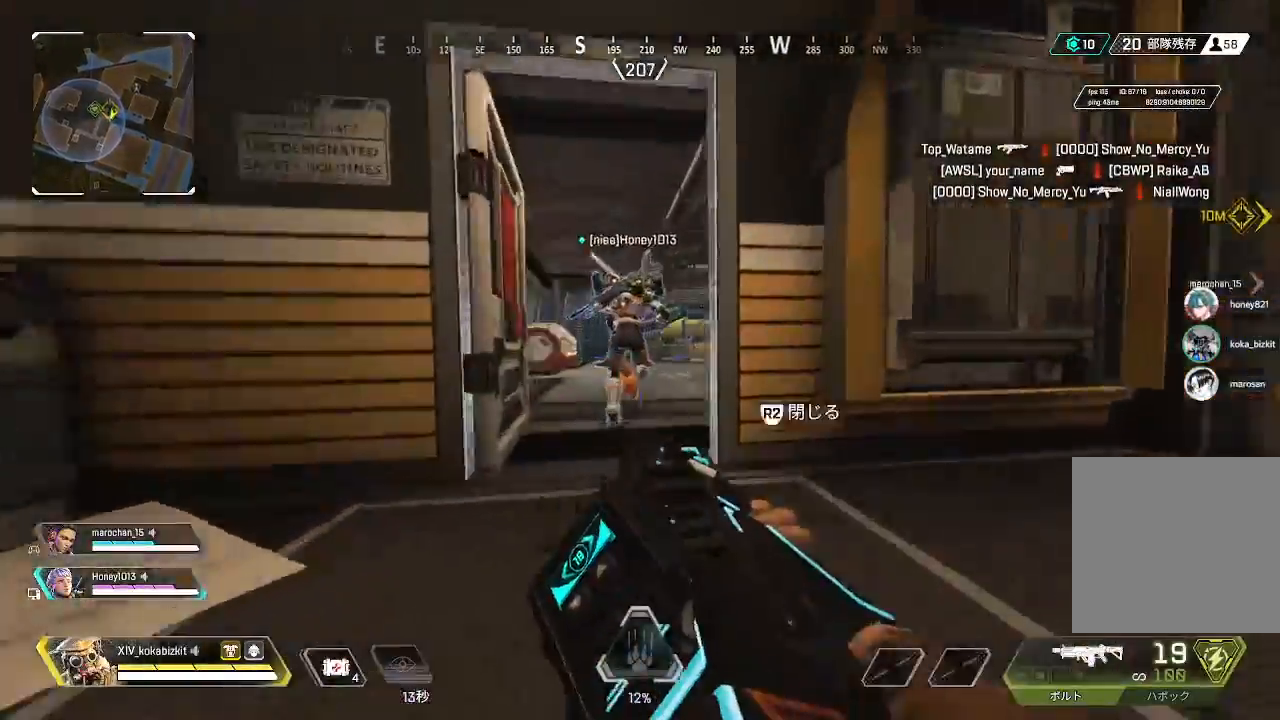
{"dt_ms": 500, "buttons": [], "left_stick": "up", "right_stick": "center", "events": [[67, "L1", "up"]]}
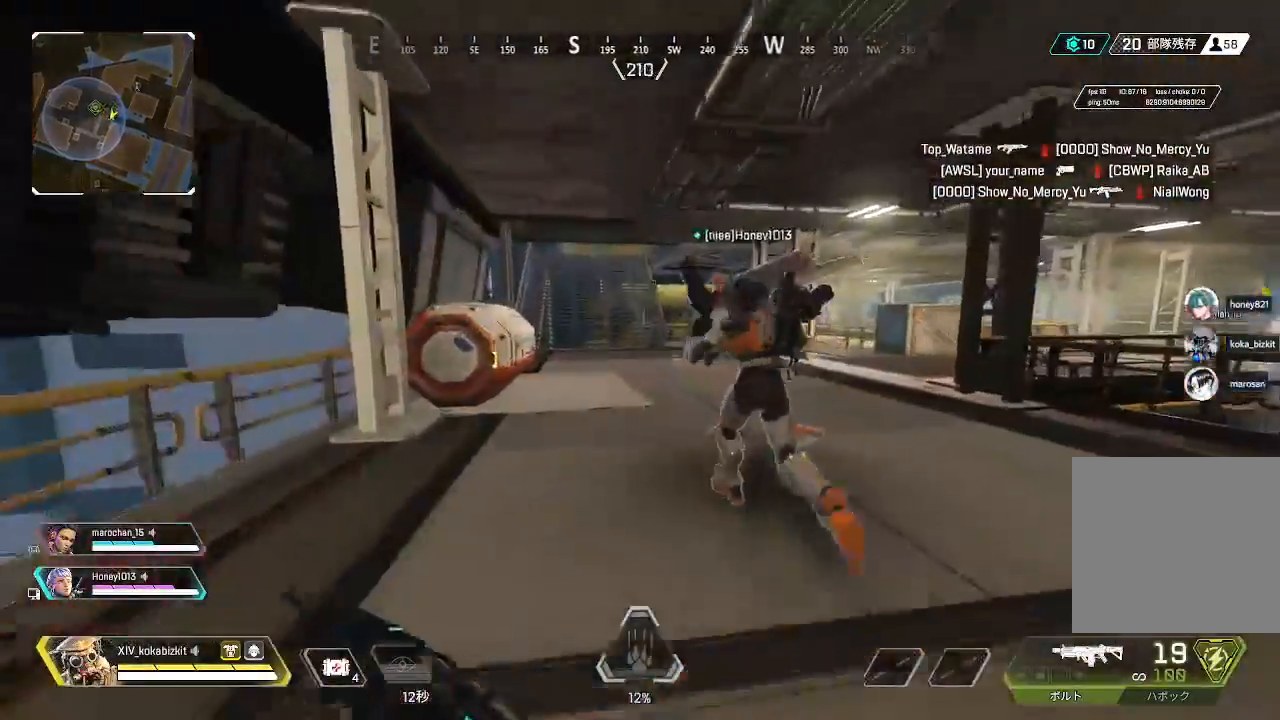
{"dt_ms": 500, "buttons": [], "left_stick": "up", "right_stick": "center", "events": []}
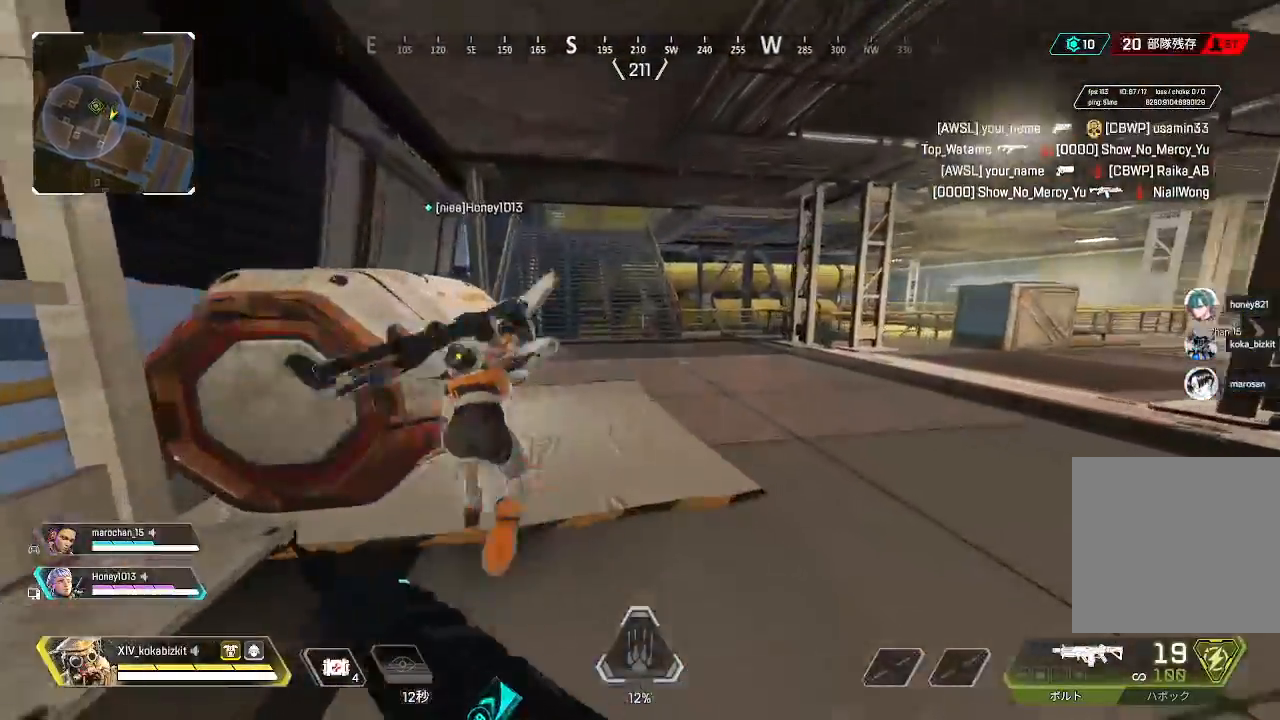
{"dt_ms": 500, "buttons": [], "left_stick": "up", "right_stick": "left", "events": [[167, "right_stick", "left"]]}
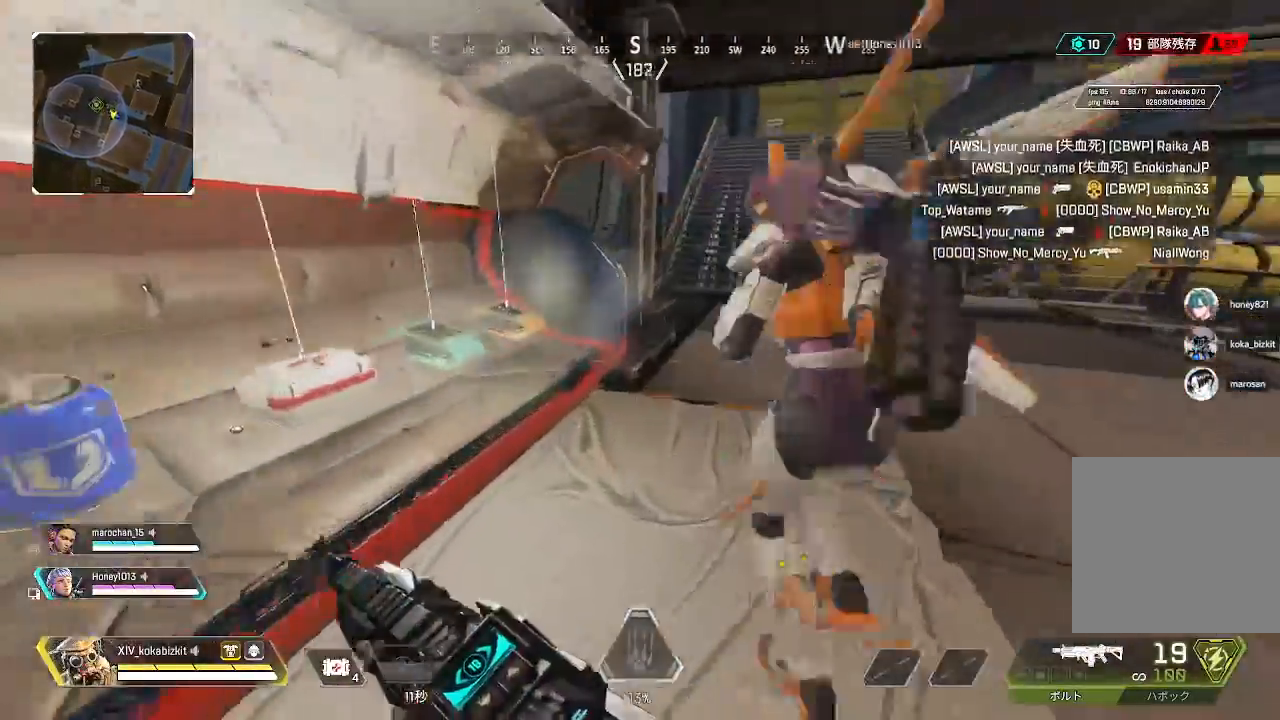
{"dt_ms": 500, "buttons": [], "left_stick": "up", "right_stick": "up-right", "events": [[83, "right_stick", "center"], [167, "right_stick", "right"], [467, "right_stick", "up-right"]]}
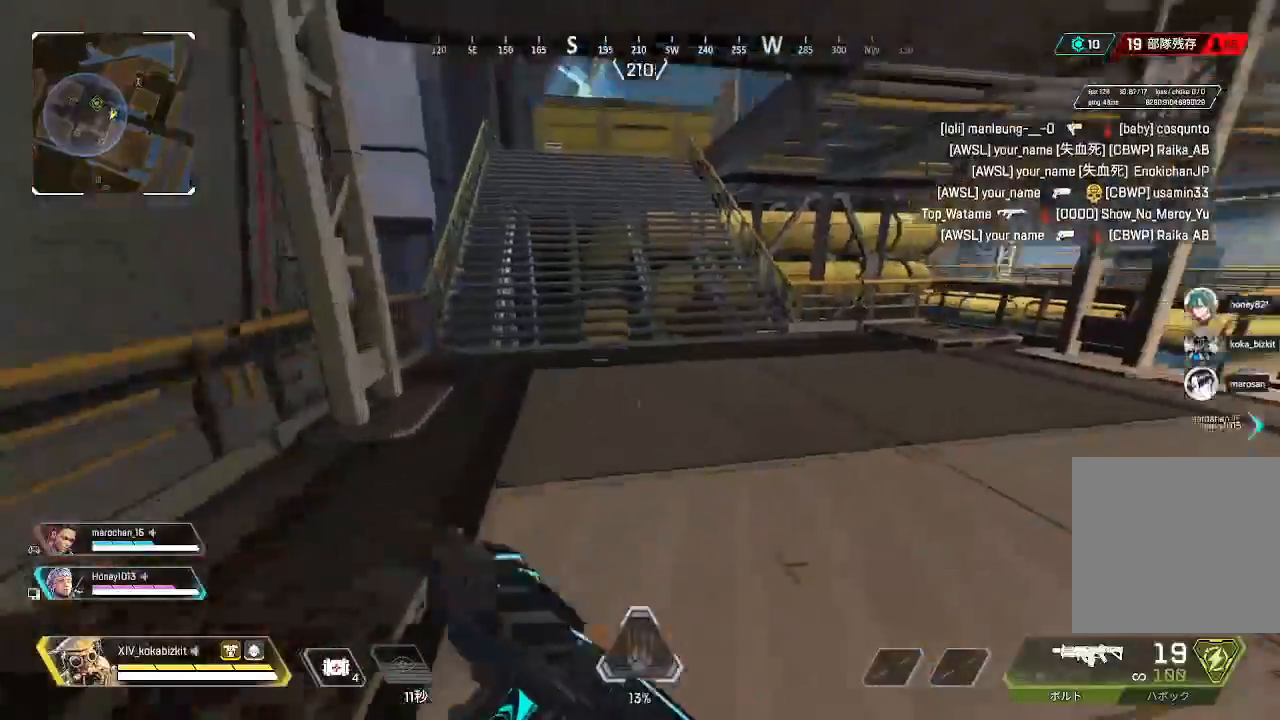
{"dt_ms": 500, "buttons": ["L1"], "left_stick": "up", "right_stick": "center", "events": [[50, "right_stick", "up"], [267, "right_stick", "center"], [383, "L1", "down"]]}
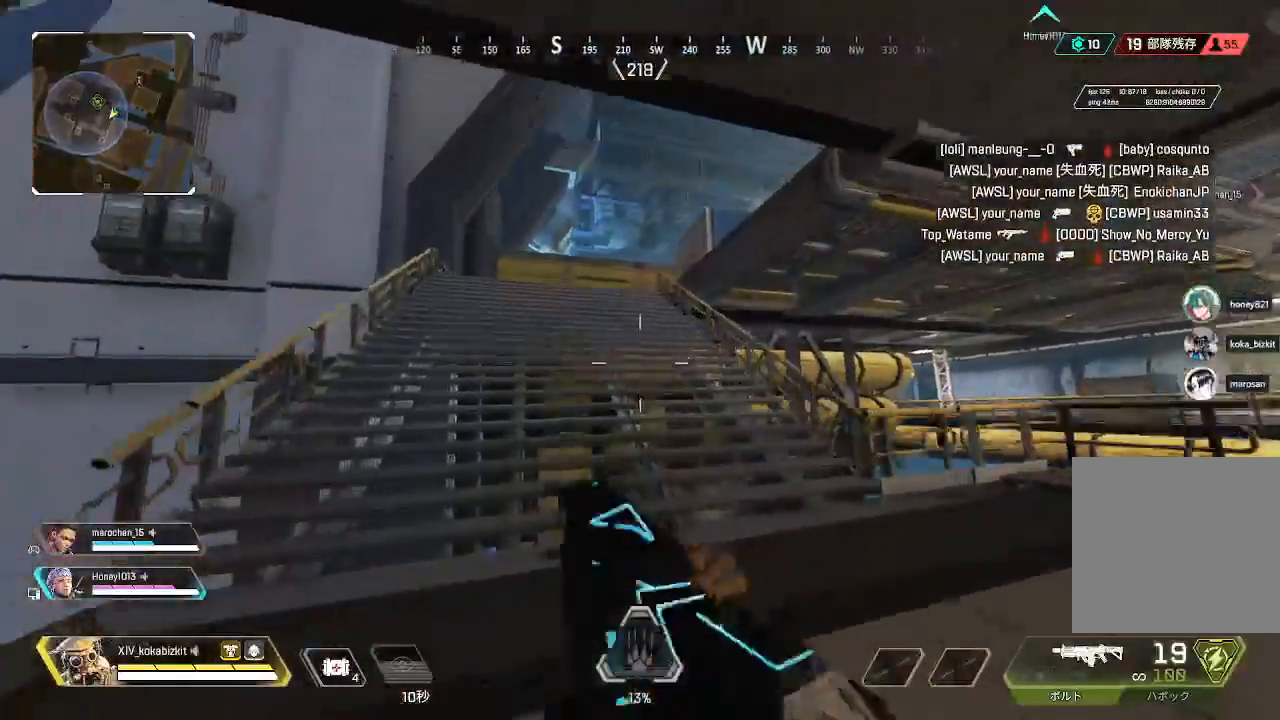
{"dt_ms": 500, "buttons": [], "left_stick": "up", "right_stick": "center", "events": [[200, "R3", "down"], [283, "R3", "up"], [300, "right_stick", "right"], [367, "L1", "up"], [500, "right_stick", "center"]]}
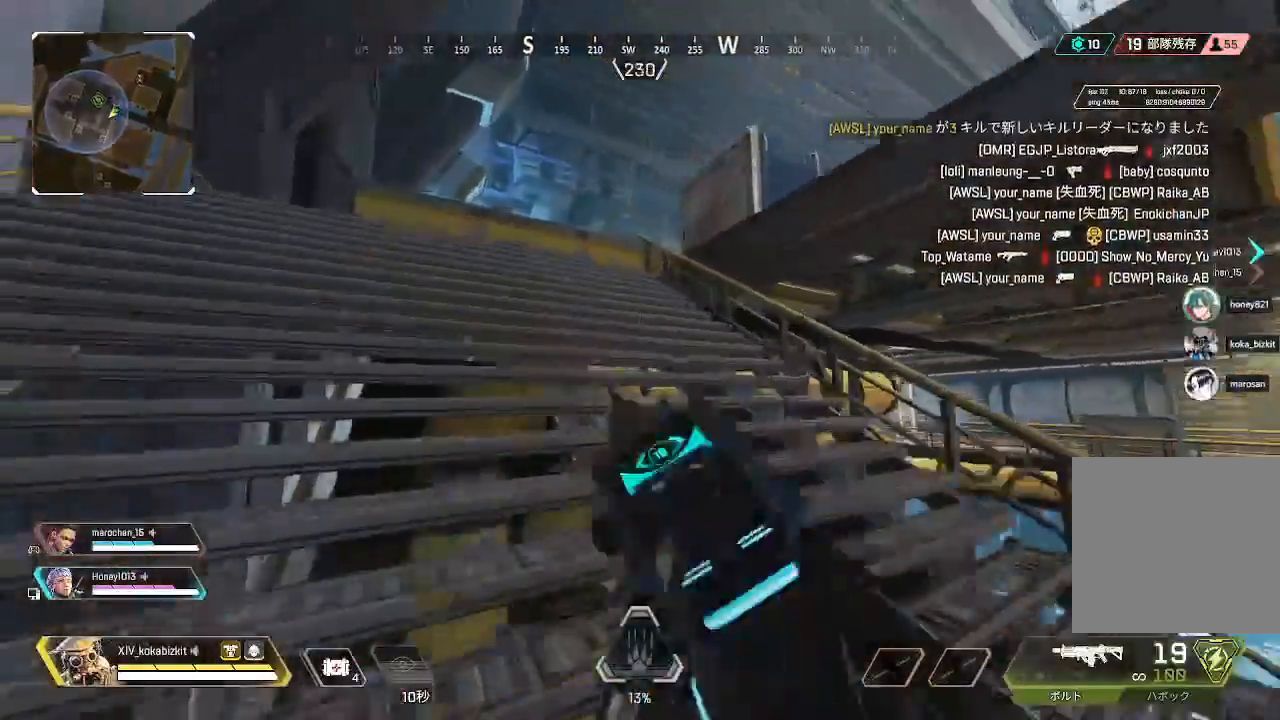
{"dt_ms": 500, "buttons": [], "left_stick": "up", "right_stick": "center", "events": [[133, "right_stick", "right"], [300, "right_stick", "center"]]}
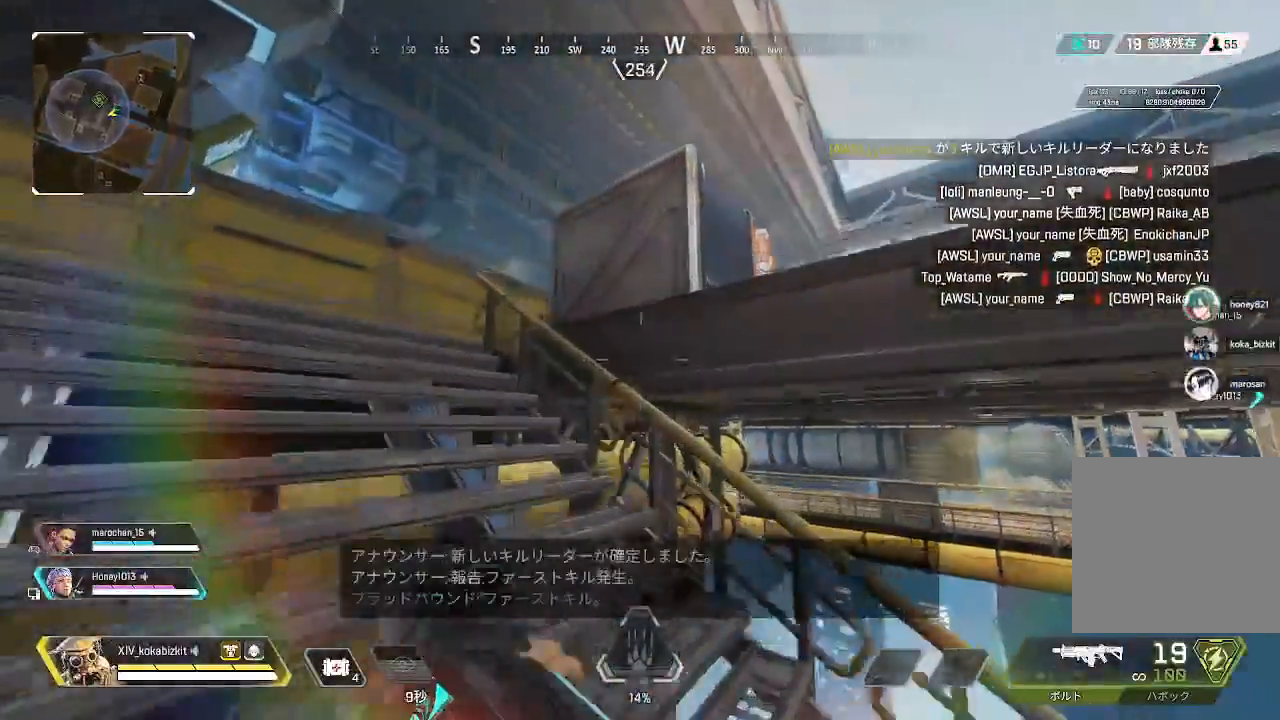
{"dt_ms": 500, "buttons": ["SELECT"], "left_stick": "up", "right_stick": "center", "events": [[150, "TRIANGLE", "down"], [250, "TRIANGLE", "up"], [500, "SELECT", "down"]]}
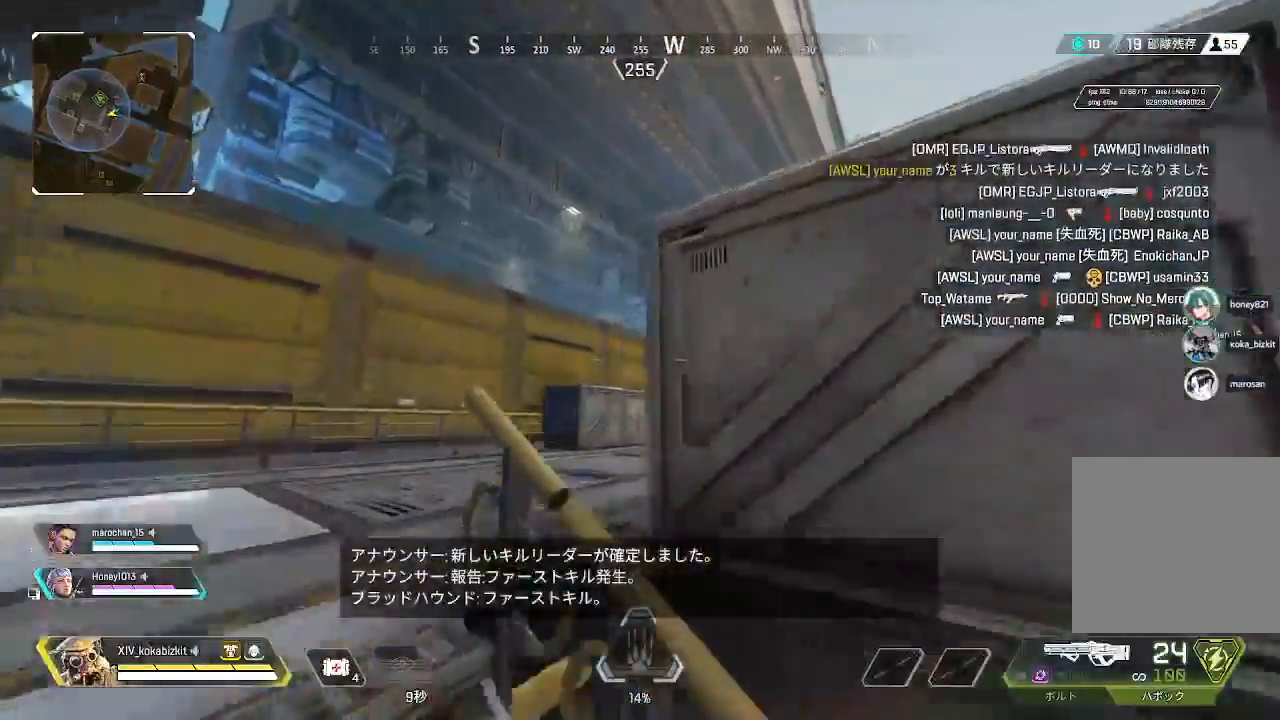
{"dt_ms": 500, "buttons": ["L2"], "left_stick": "up", "right_stick": "center", "events": [[150, "L2", "down"], [150, "right_stick", "down-right"], [250, "right_stick", "right"], [350, "SELECT", "up"], [433, "right_stick", "center"]]}
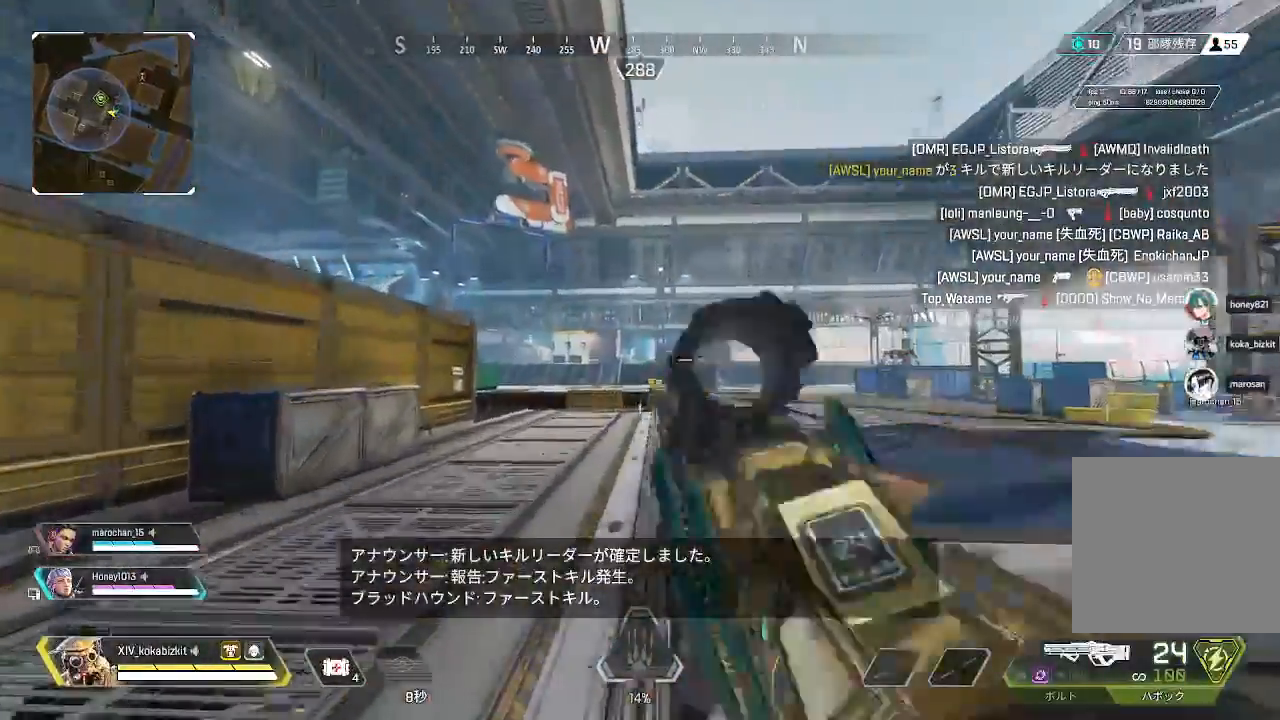
{"dt_ms": 500, "buttons": ["L2"], "left_stick": "right", "right_stick": "right", "events": [[33, "right_stick", "left"], [100, "L3", "down"], [100, "left_stick", "center"], [283, "L3", "up"], [367, "right_stick", "center"], [417, "right_stick", "right"], [483, "left_stick", "right"]]}
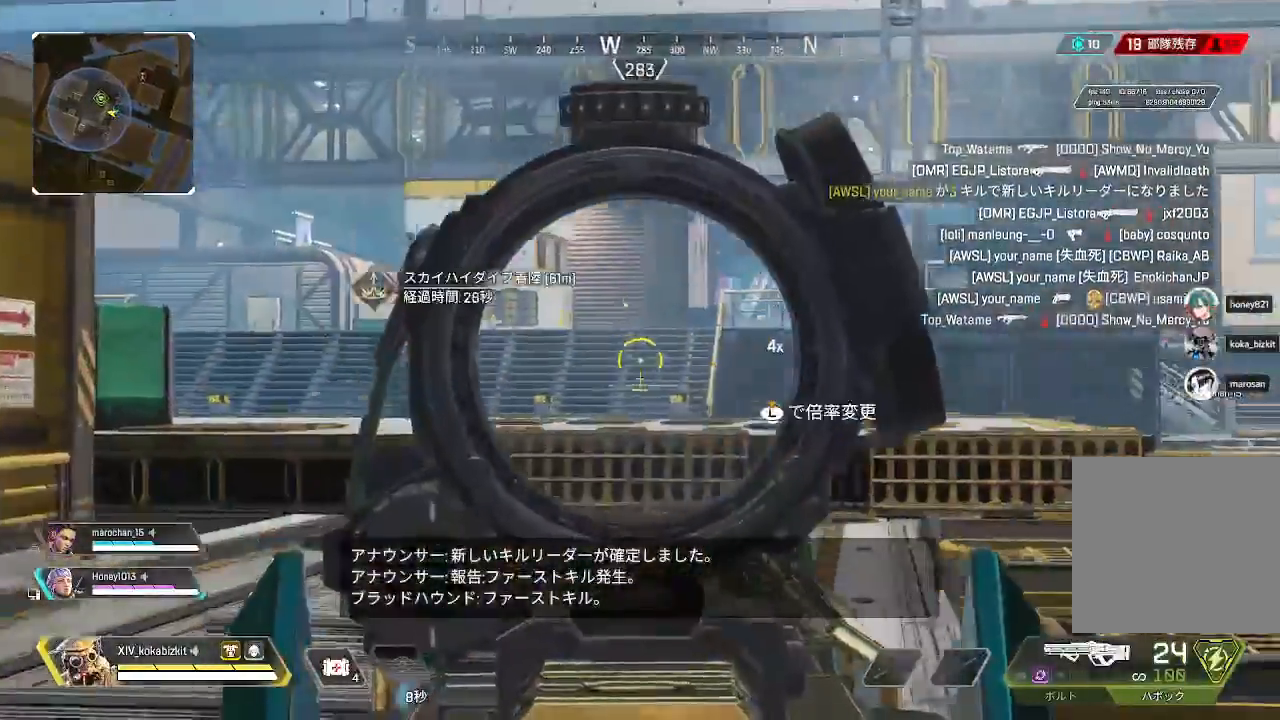
{"dt_ms": 500, "buttons": ["L2"], "left_stick": "down", "right_stick": "center", "events": [[167, "left_stick", "center"], [217, "left_stick", "down-left"], [267, "right_stick", "center"], [483, "left_stick", "down"]]}
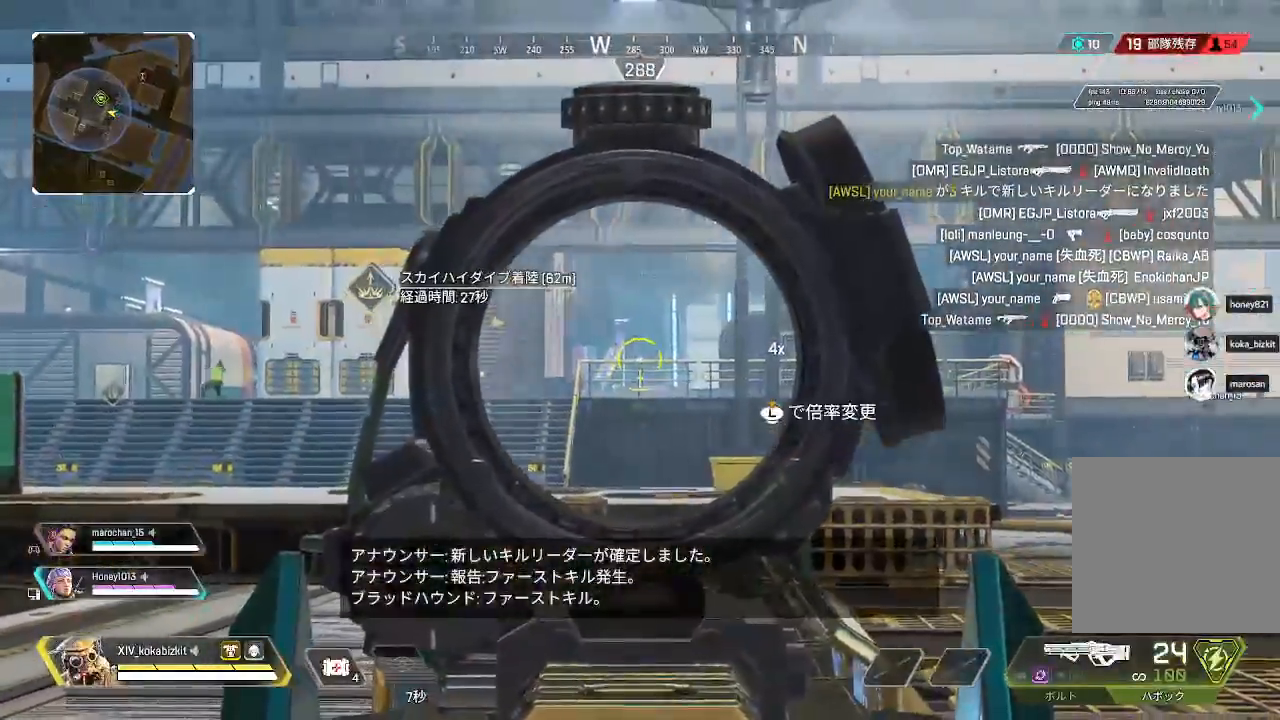
{"dt_ms": 500, "buttons": ["L2"], "left_stick": "down", "right_stick": "left", "events": [[100, "right_stick", "left"], [150, "left_stick", "down-left"], [267, "SELECT", "down"], [333, "SELECT", "up"], [467, "left_stick", "down"]]}
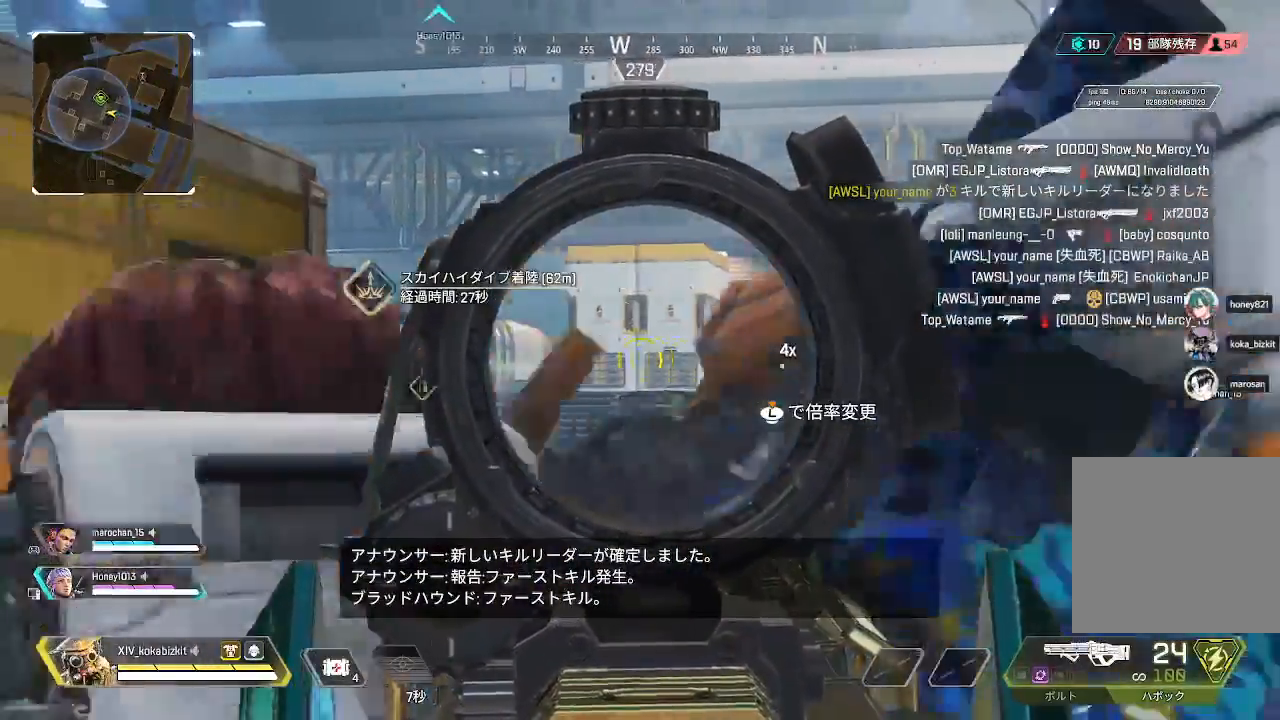
{"dt_ms": 500, "buttons": ["L2"], "left_stick": "center", "right_stick": "center", "events": [[117, "left_stick", "down-right"], [283, "left_stick", "right"], [467, "left_stick", "center"], [483, "right_stick", "center"]]}
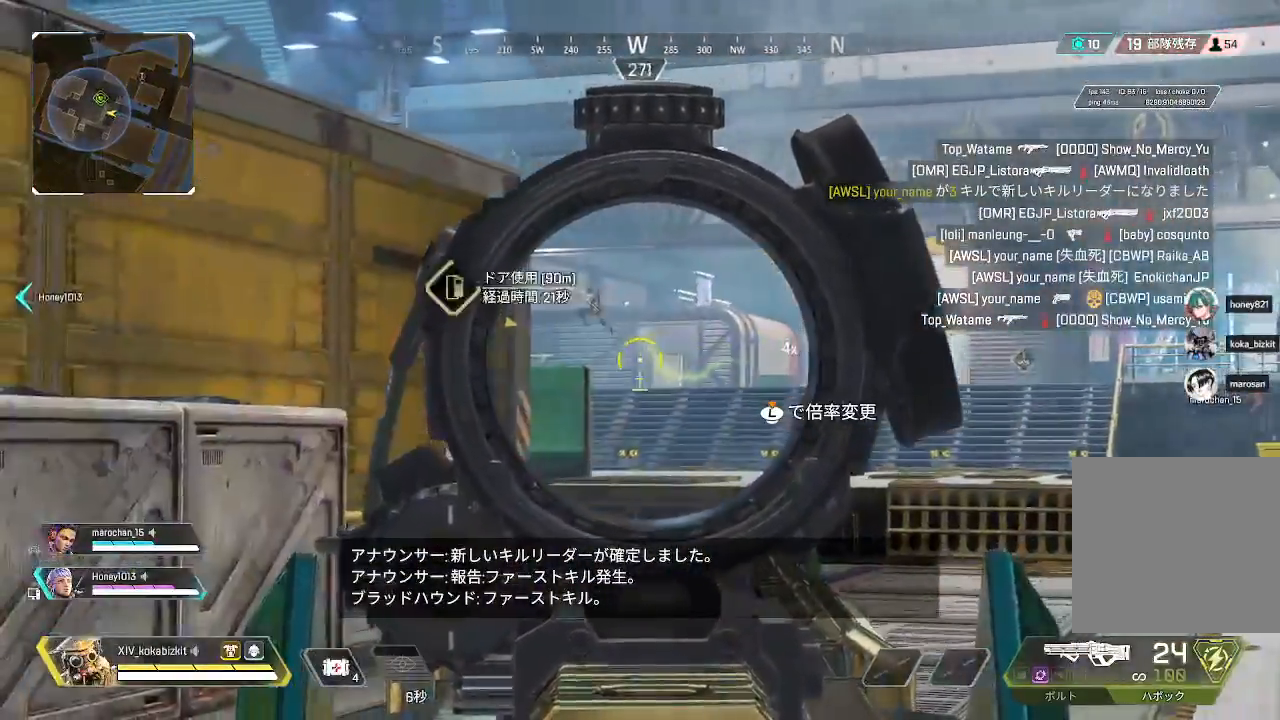
{"dt_ms": 500, "buttons": ["L2"], "left_stick": "center", "right_stick": "center", "events": []}
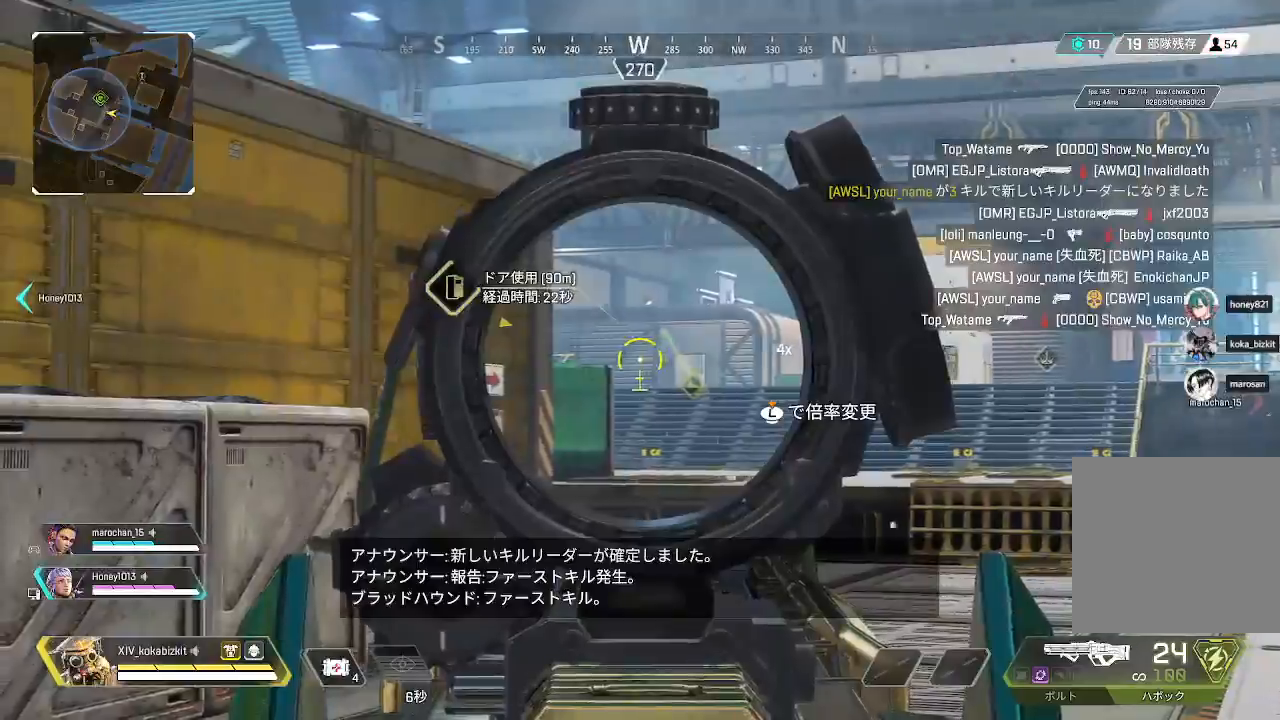
{"dt_ms": 500, "buttons": [], "left_stick": "up", "right_stick": "center", "events": [[67, "left_stick", "up-left"], [67, "right_stick", "left"], [83, "L2", "up"], [117, "SELECT", "down"], [117, "left_stick", "up"], [167, "SELECT", "up"], [217, "right_stick", "center"], [283, "SELECT", "down"], [400, "SELECT", "up"]]}
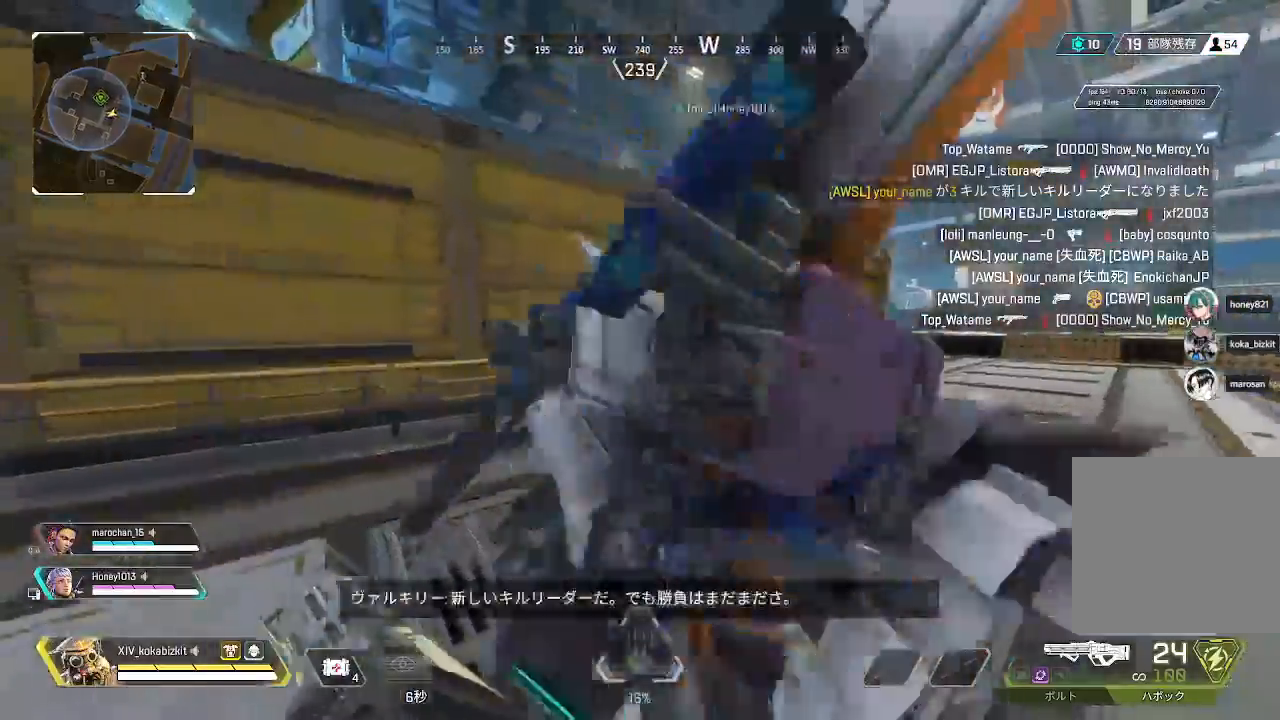
{"dt_ms": 500, "buttons": ["L1"], "left_stick": "up", "right_stick": "center", "events": [[100, "right_stick", "right"], [433, "L1", "down"], [433, "right_stick", "center"]]}
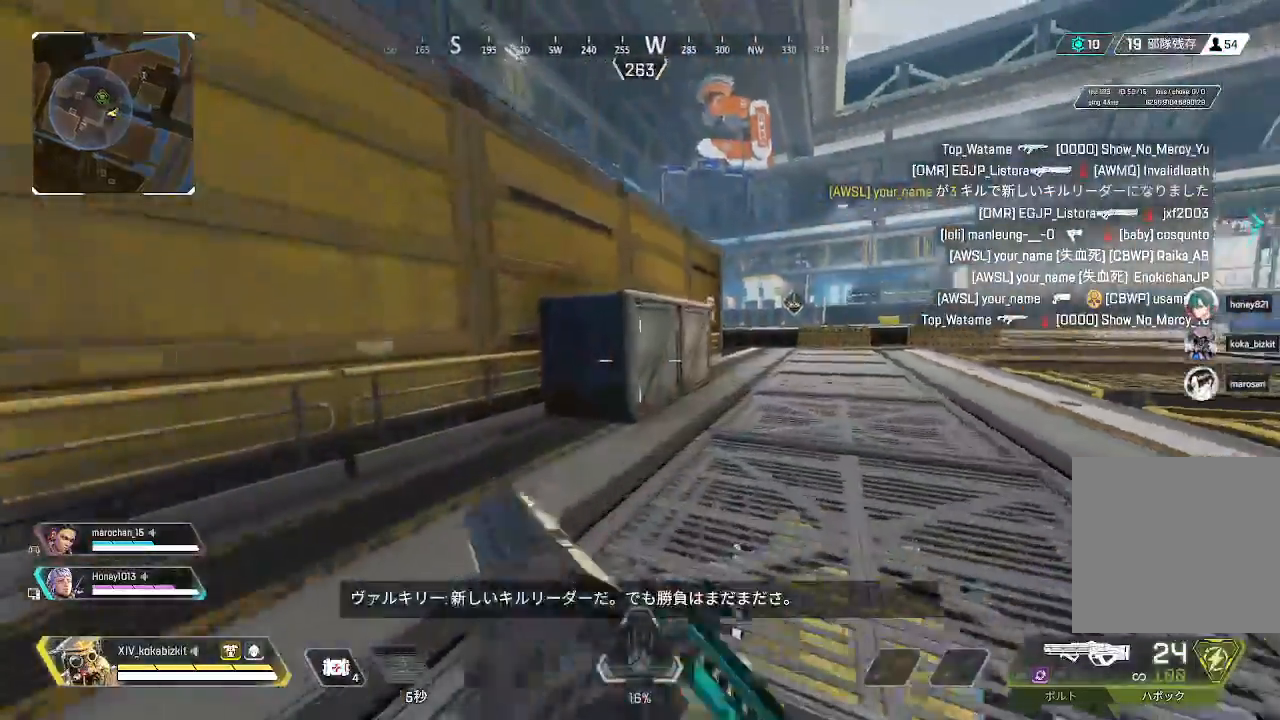
{"dt_ms": 500, "buttons": [], "left_stick": "up", "right_stick": "center"}
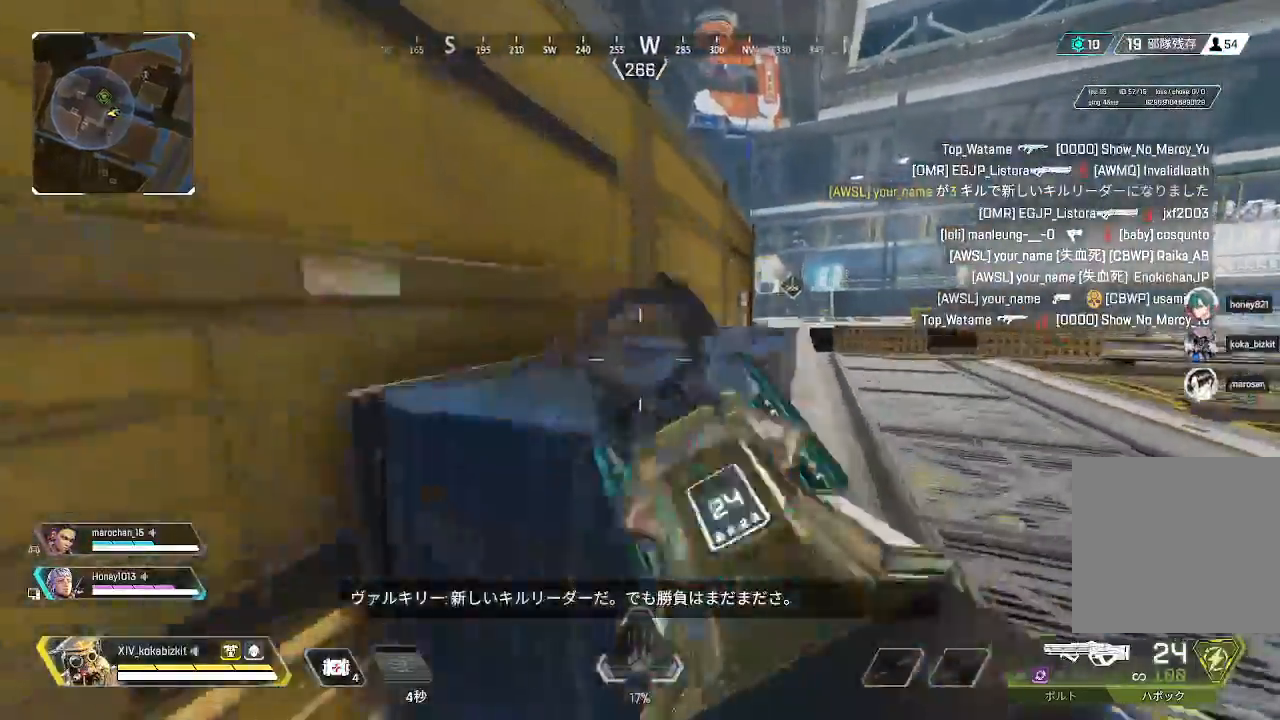
{"dt_ms": 500, "buttons": [], "left_stick": "up", "right_stick": "left"}
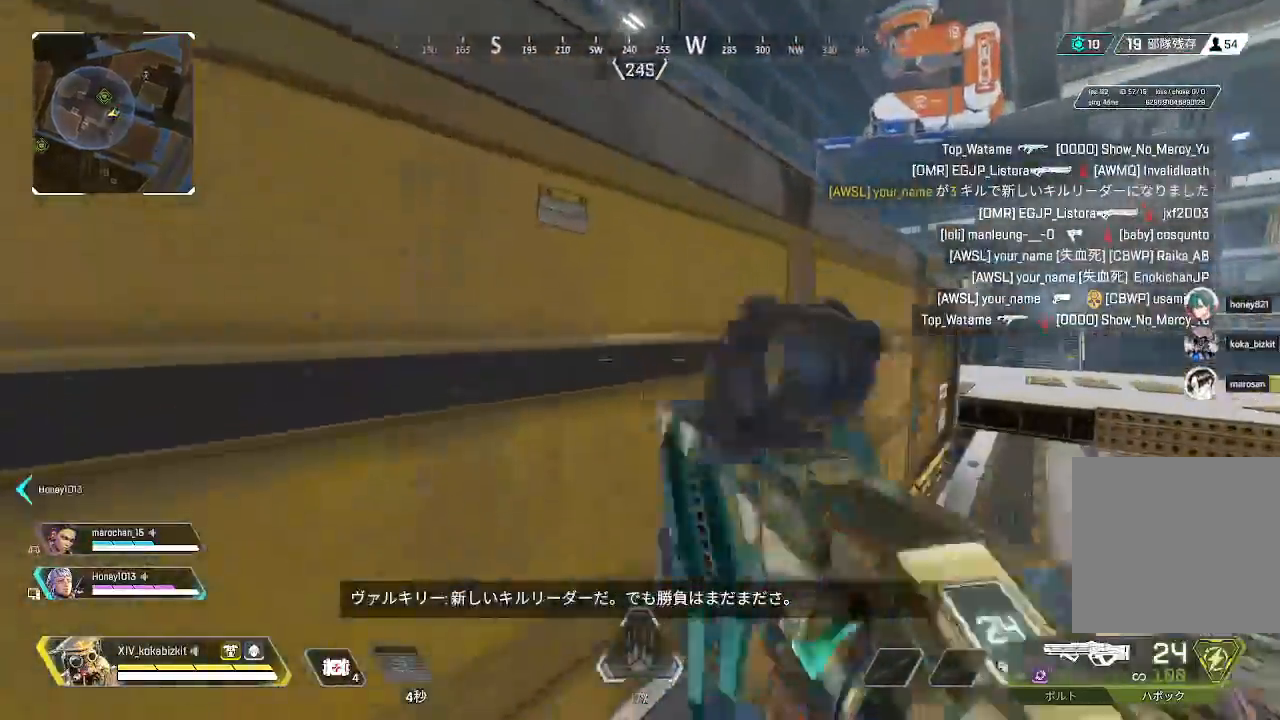
{"dt_ms": 500, "buttons": [], "left_stick": "up", "right_stick": "center", "events": [[33, "R3", "down"], [133, "R3", "up"], [283, "right_stick", "center"], [350, "right_stick", "right"], [483, "right_stick", "center"]]}